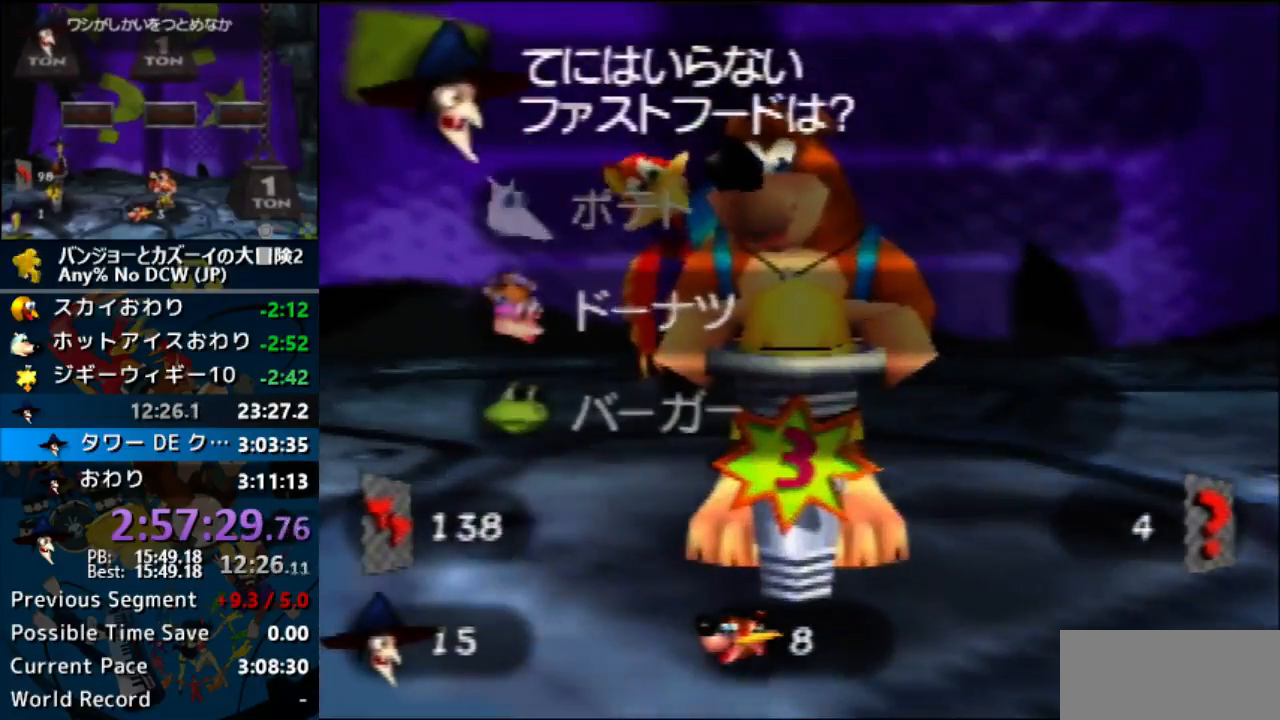
Gameplay with a controller (Nintendo layout); each line is a JSON object with the inputs held at the frame after it (dt_ms = milliseconds from this image to that frame). "events" lists button and stick changes between this image and that frame as [ms after this image, input, new state], when the widget could be followed in between. Not read: L1 L3 R3.
{"dt_ms": 500, "buttons": [], "left_stick": "center", "events": [[33, "left_stick", "up"], [167, "left_stick", "center"], [300, "A", "down"], [433, "A", "up"]]}
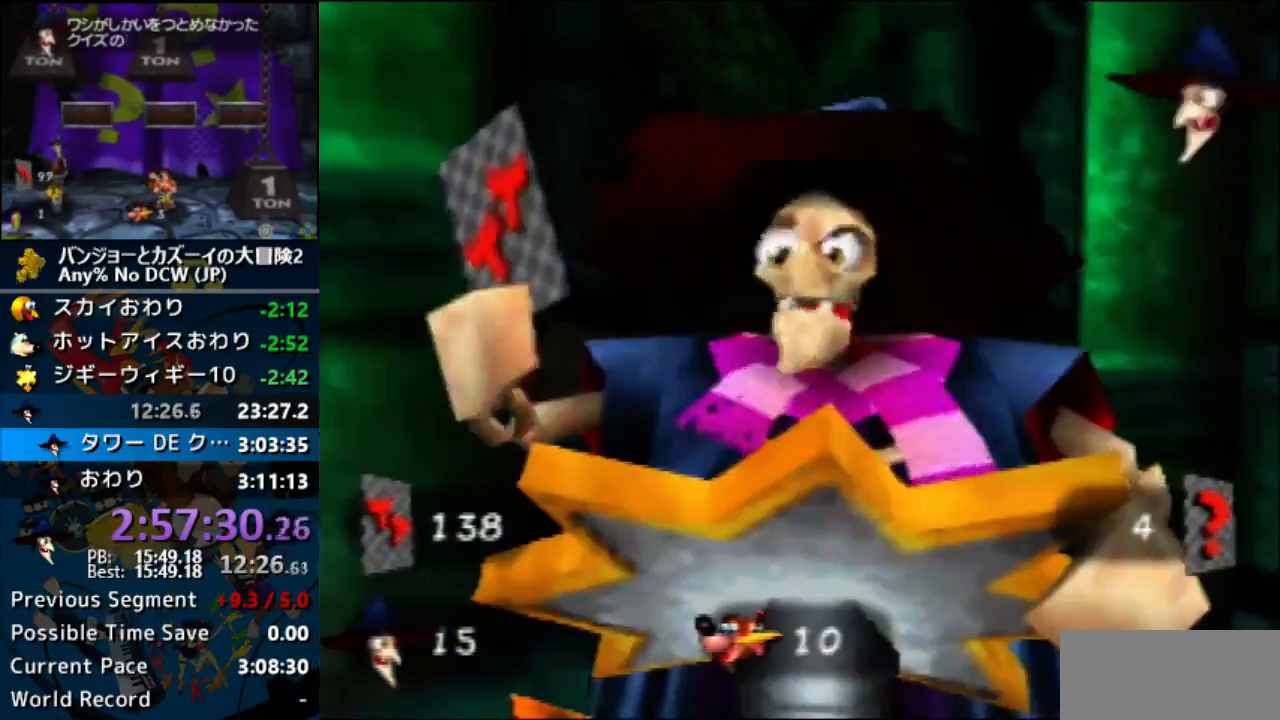
{"dt_ms": 500, "buttons": ["A"], "left_stick": "center", "events": [[33, "A", "down"]]}
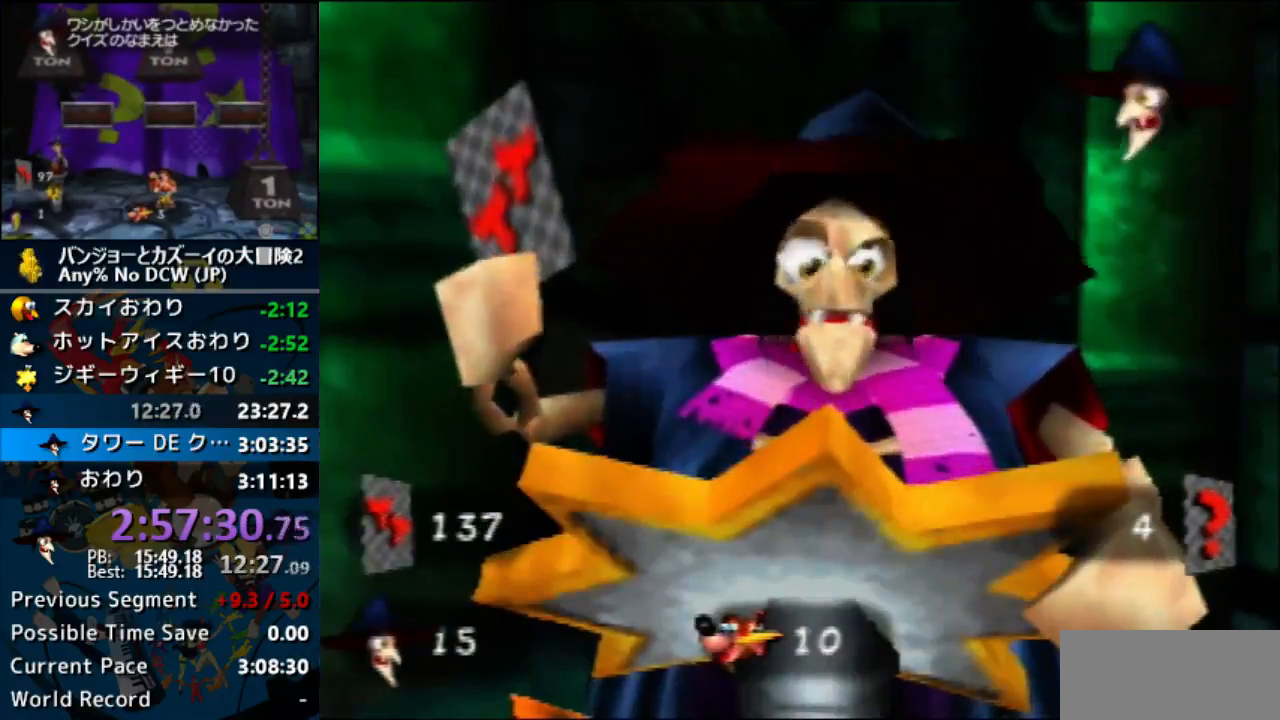
{"dt_ms": 500, "buttons": ["A"], "left_stick": "center", "events": []}
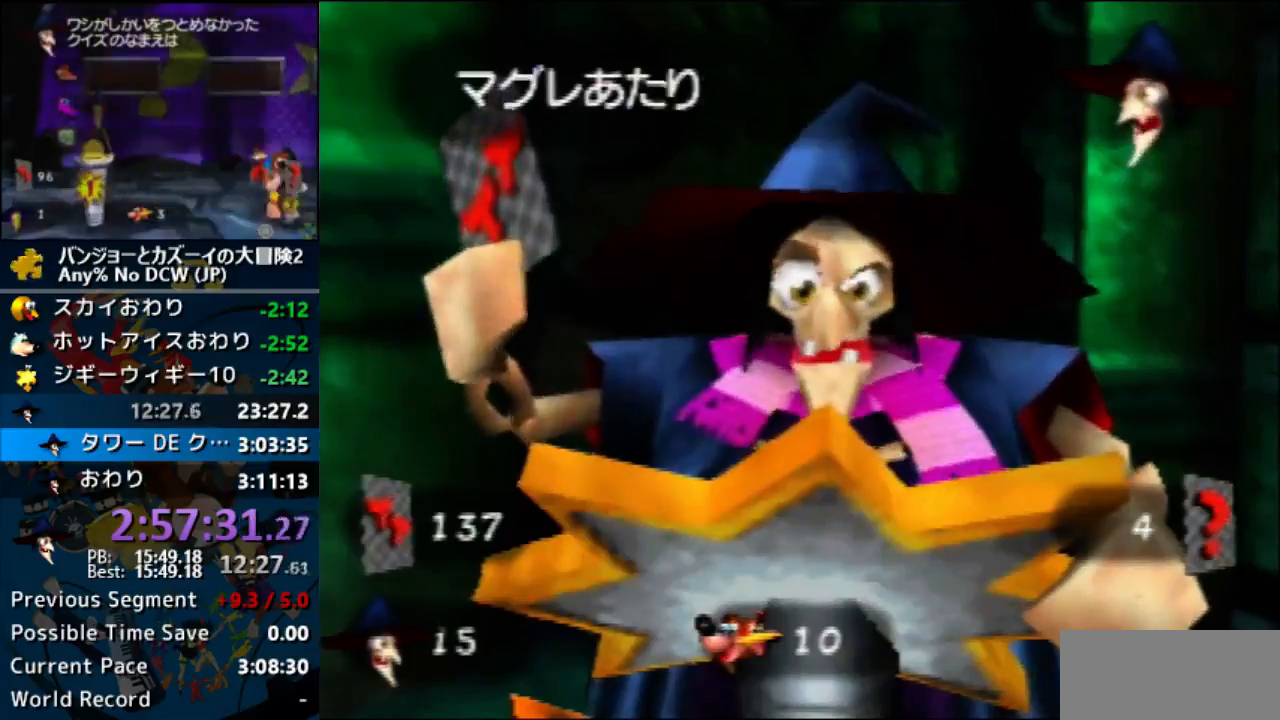
{"dt_ms": 500, "buttons": ["A"], "left_stick": "center", "events": []}
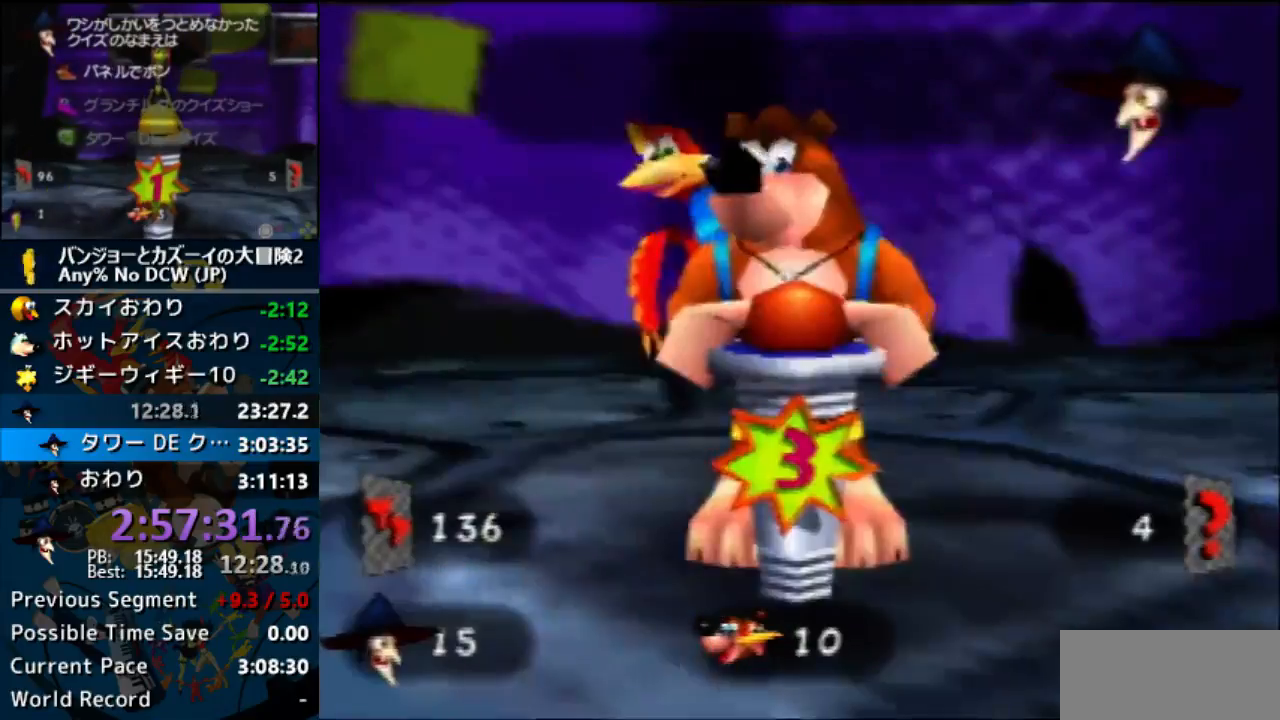
{"dt_ms": 500, "buttons": ["A"], "left_stick": "center", "events": []}
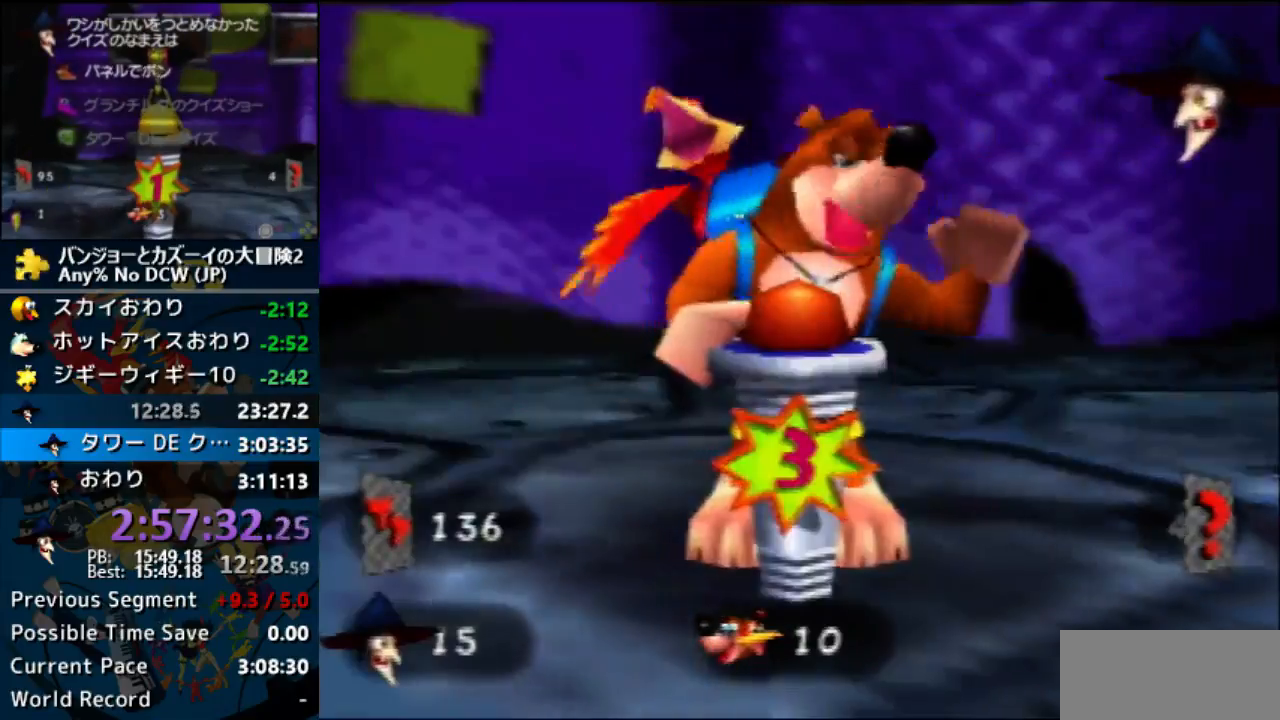
{"dt_ms": 500, "buttons": ["A"], "left_stick": "center", "events": []}
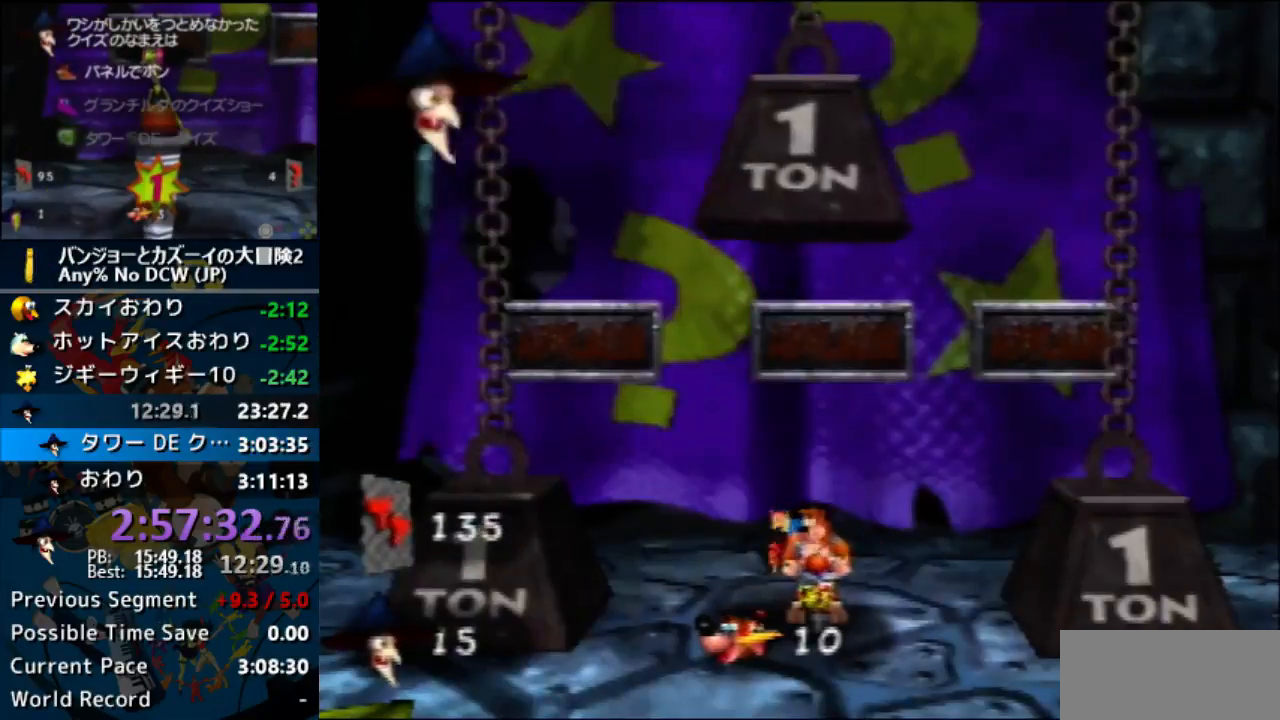
{"dt_ms": 500, "buttons": ["A"], "left_stick": "center", "events": []}
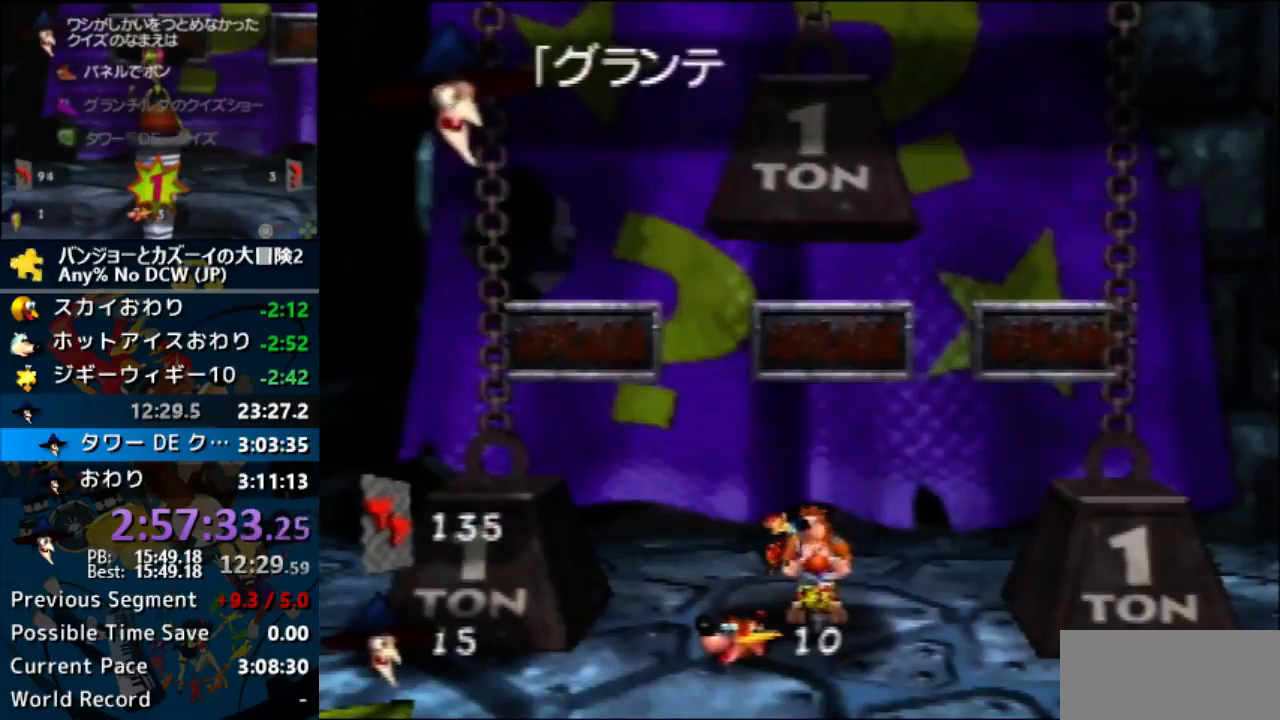
{"dt_ms": 500, "buttons": ["A"], "left_stick": "center", "events": []}
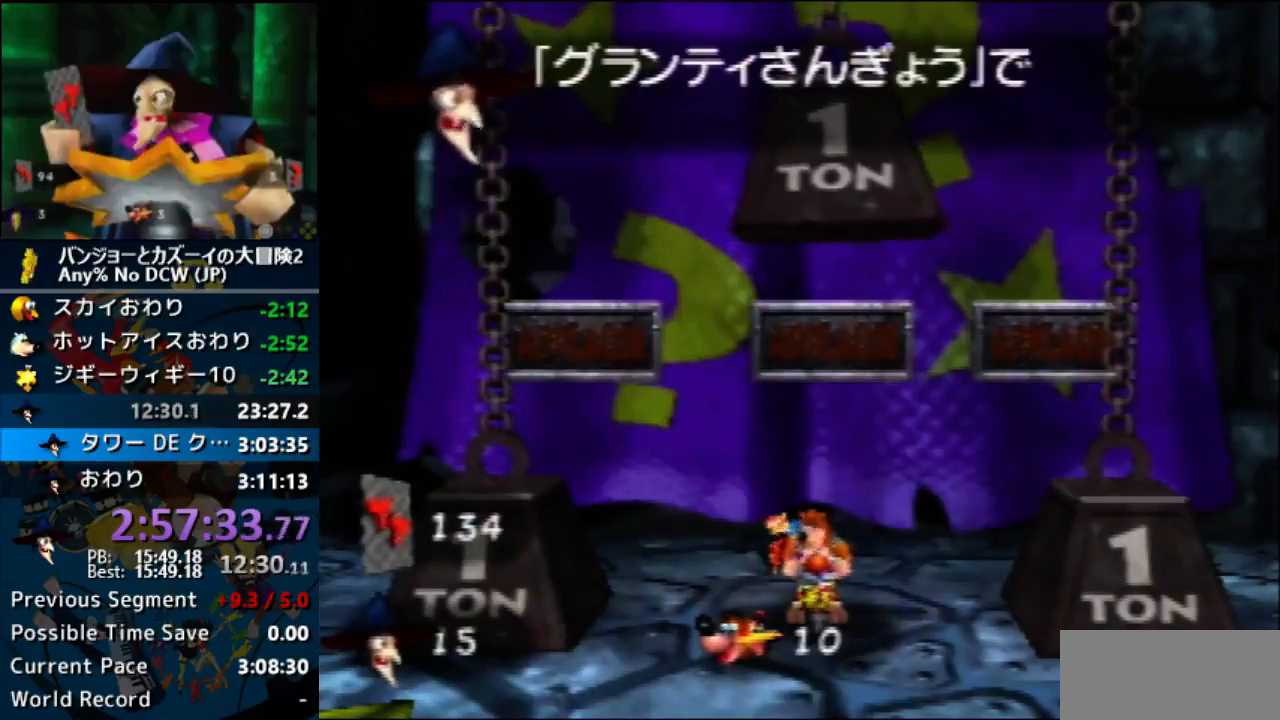
{"dt_ms": 500, "buttons": ["A"], "left_stick": "center", "events": []}
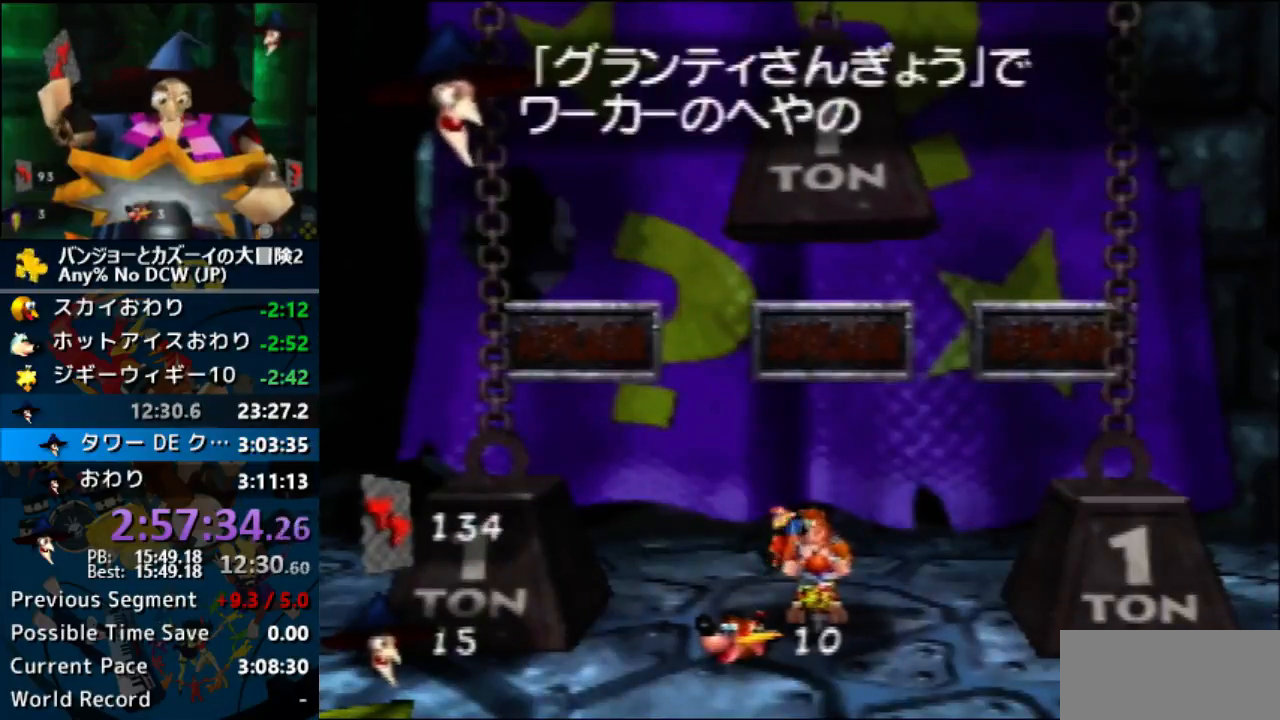
{"dt_ms": 500, "buttons": ["A"], "left_stick": "center", "events": []}
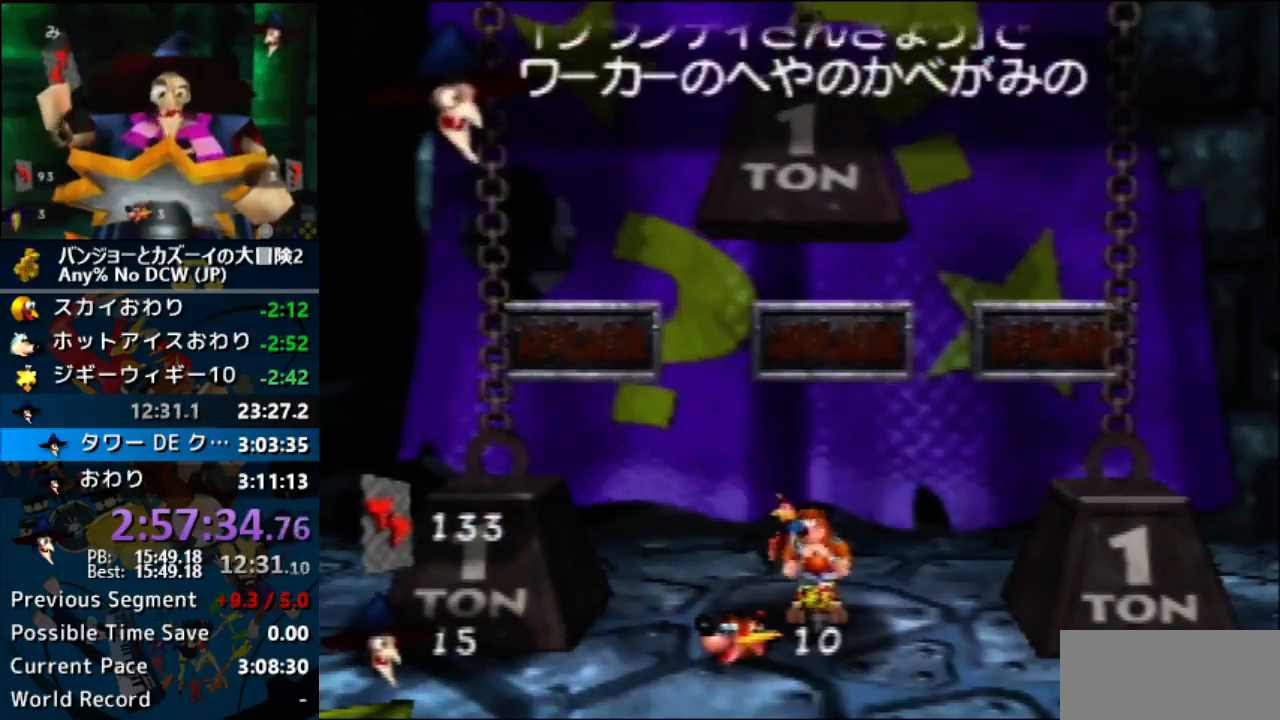
{"dt_ms": 500, "buttons": ["A"], "left_stick": "center", "events": []}
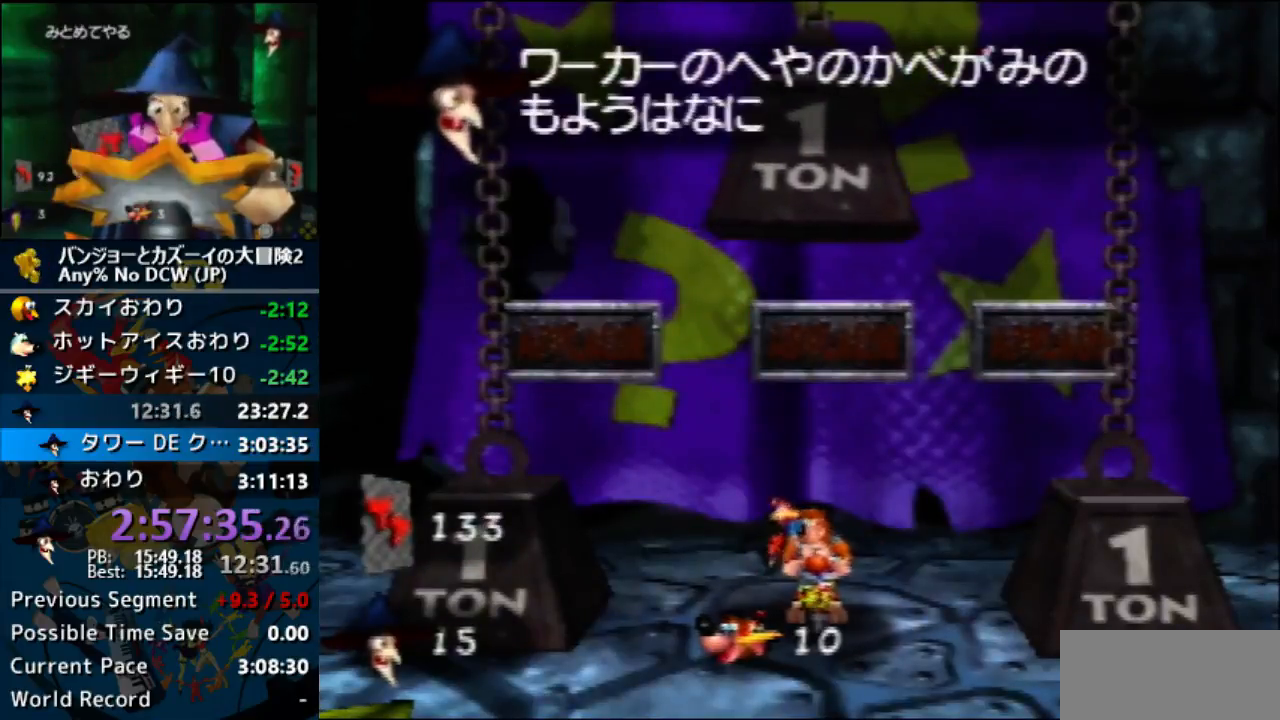
{"dt_ms": 500, "buttons": [], "left_stick": "center", "events": [[400, "A", "up"]]}
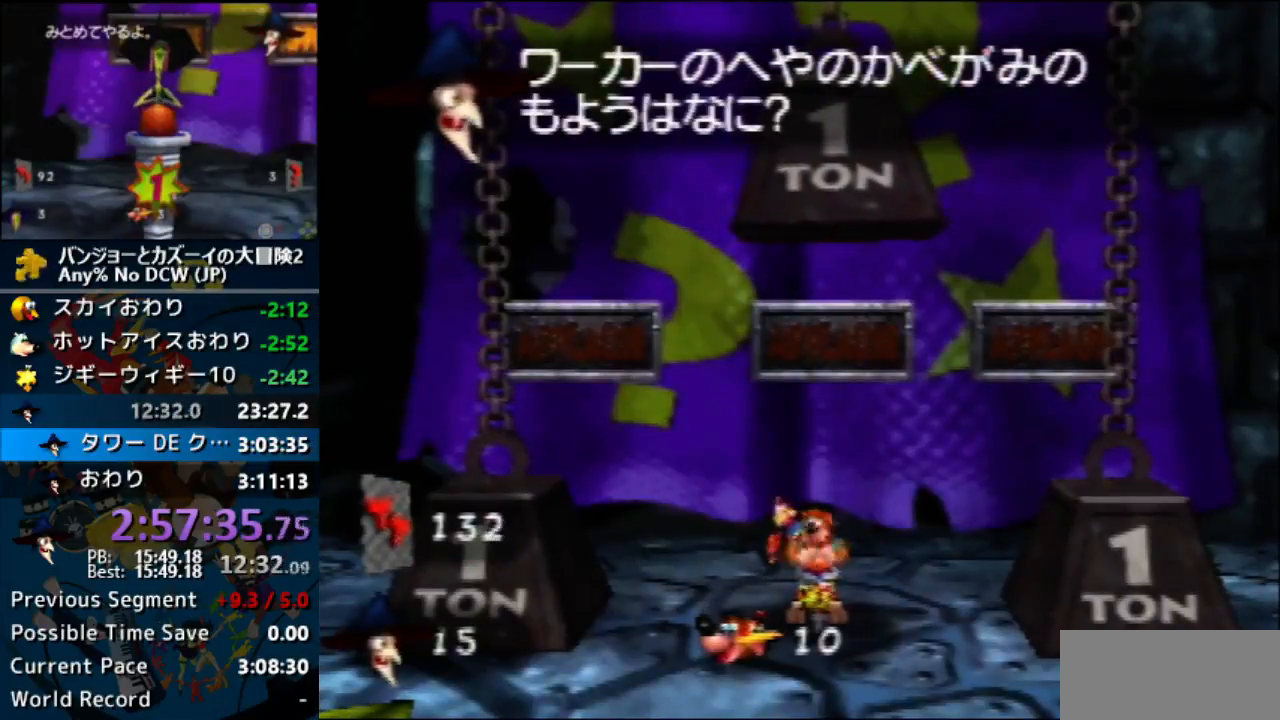
{"dt_ms": 500, "buttons": [], "left_stick": "center", "events": []}
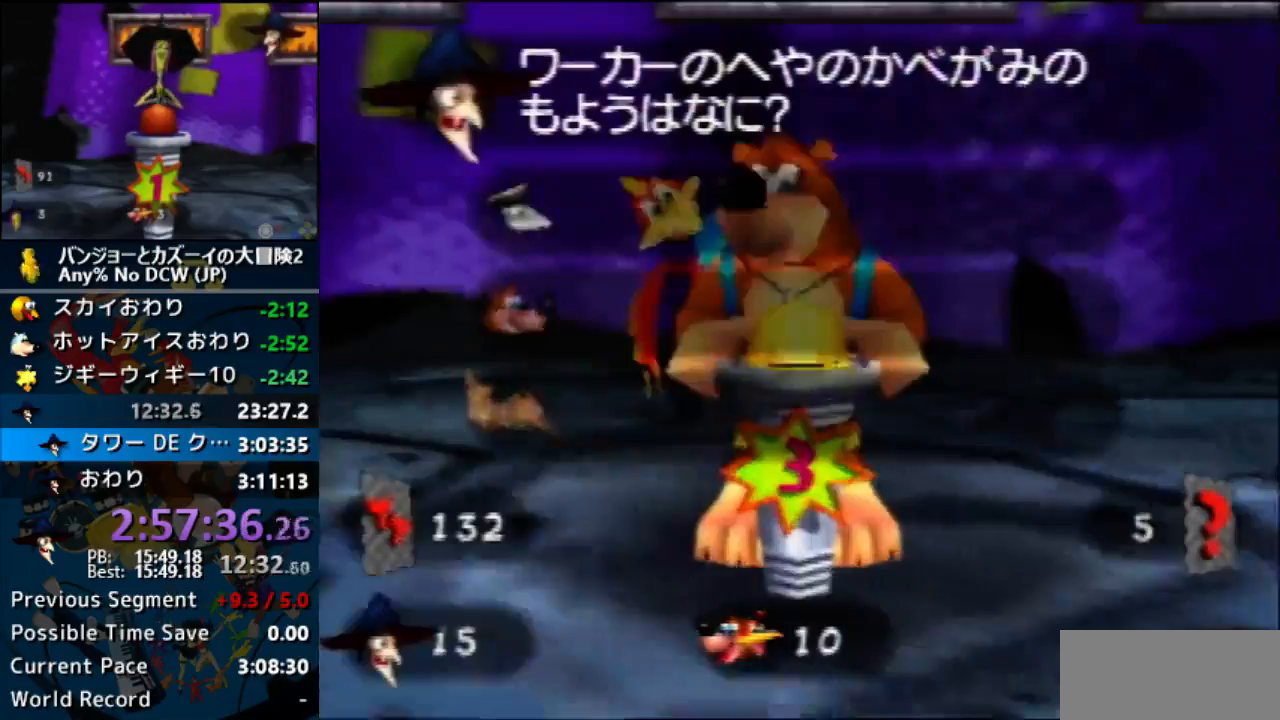
{"dt_ms": 1000, "buttons": ["A"], "left_stick": "center"}
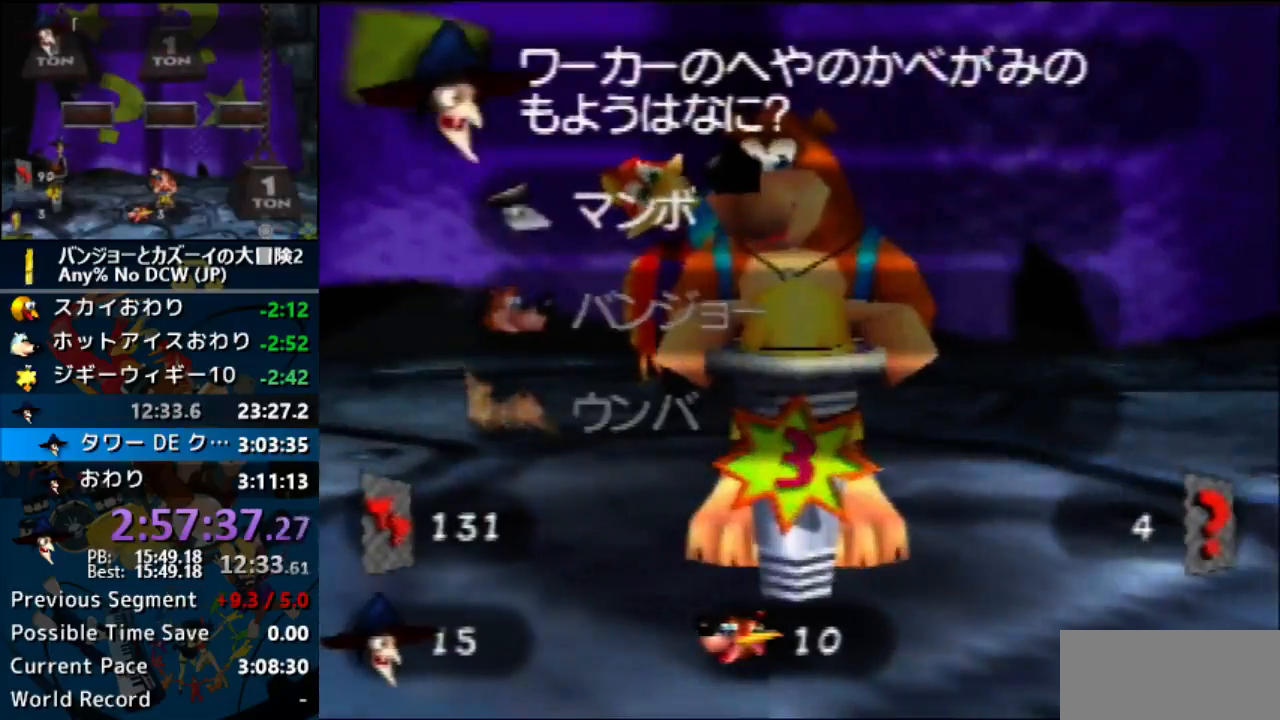
{"dt_ms": 500, "buttons": ["A"], "left_stick": "center", "events": []}
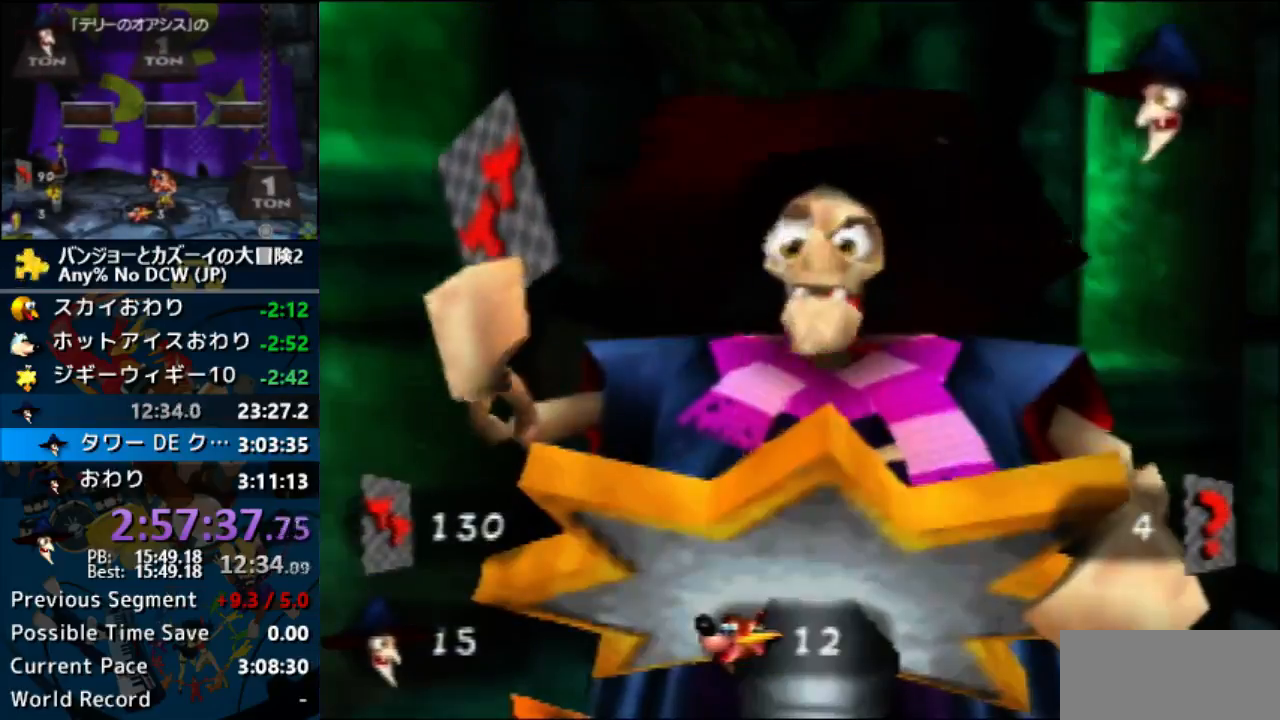
{"dt_ms": 500, "buttons": ["A"], "left_stick": "center", "events": []}
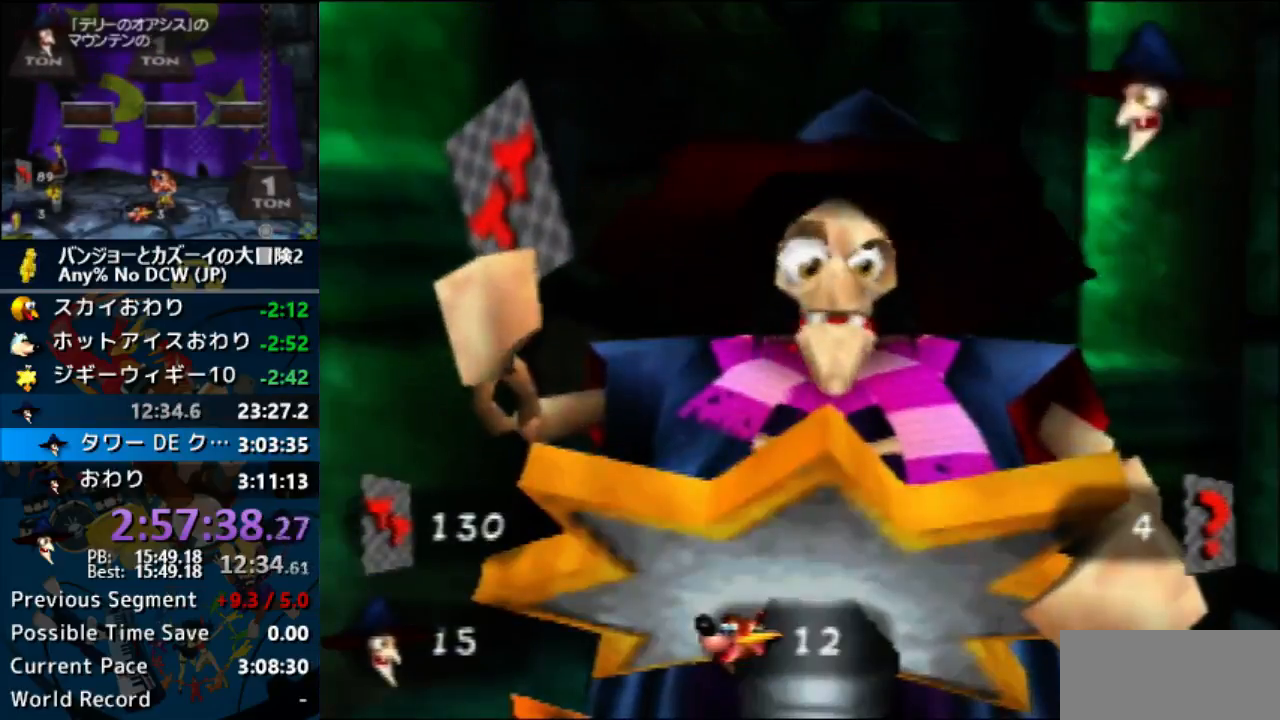
{"dt_ms": 500, "buttons": ["A"], "left_stick": "center", "events": []}
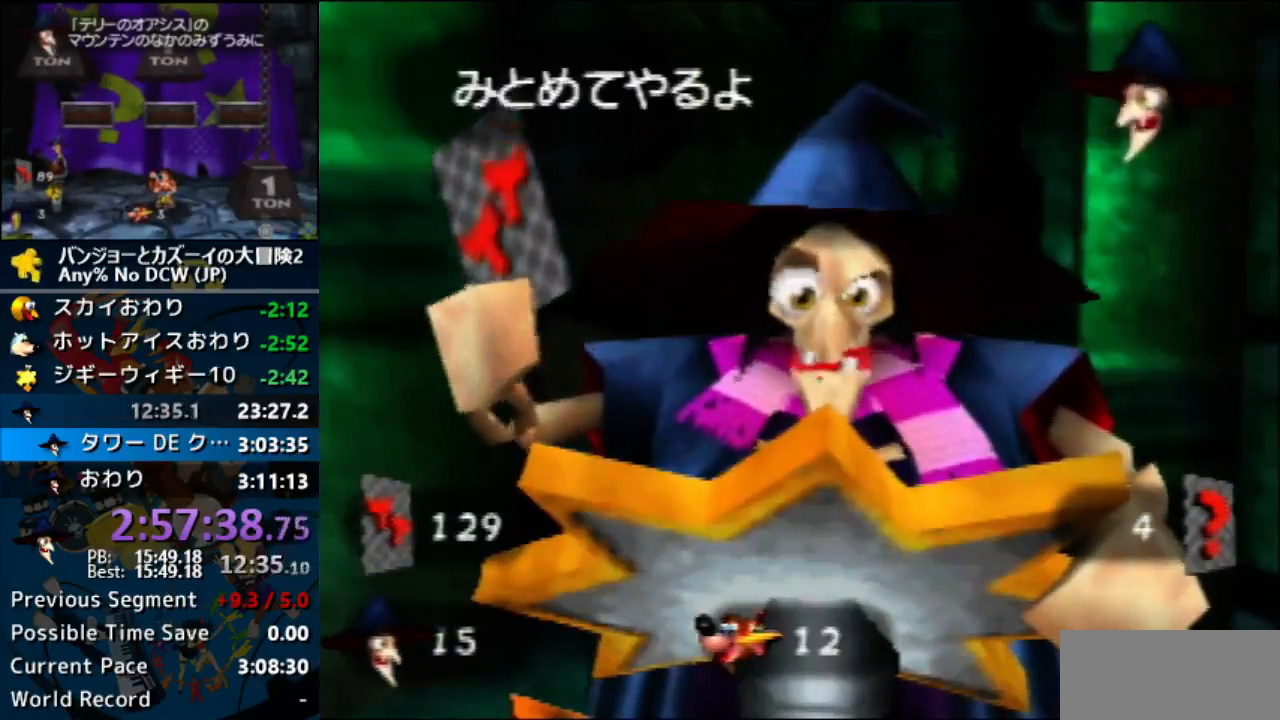
{"dt_ms": 500, "buttons": ["A"], "left_stick": "center", "events": []}
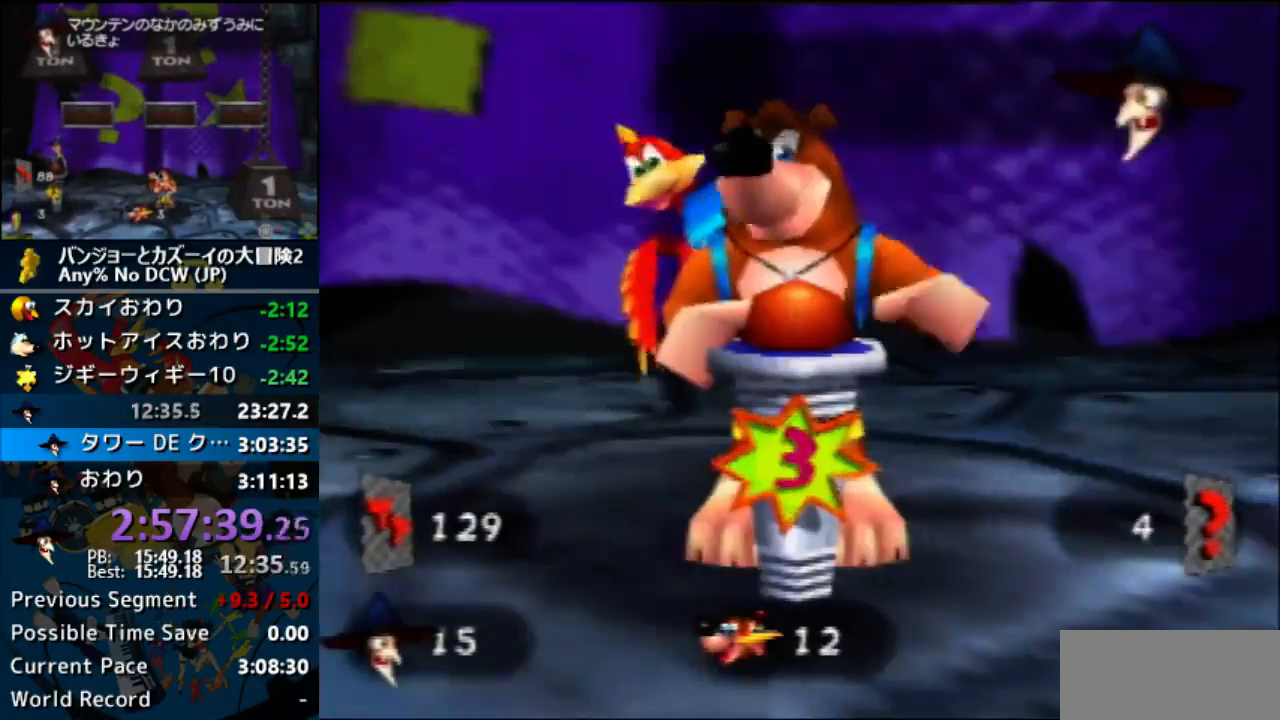
{"dt_ms": 500, "buttons": ["A"], "left_stick": "center", "events": []}
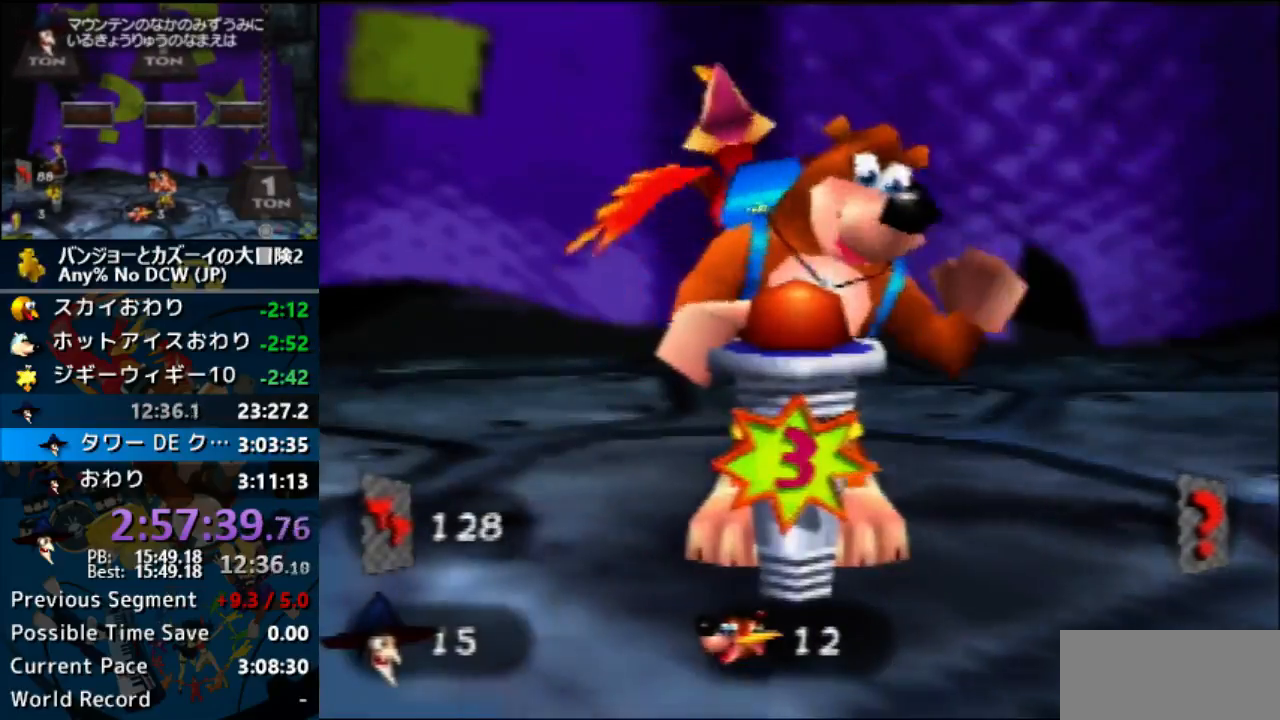
{"dt_ms": 500, "buttons": ["A"], "left_stick": "center", "events": []}
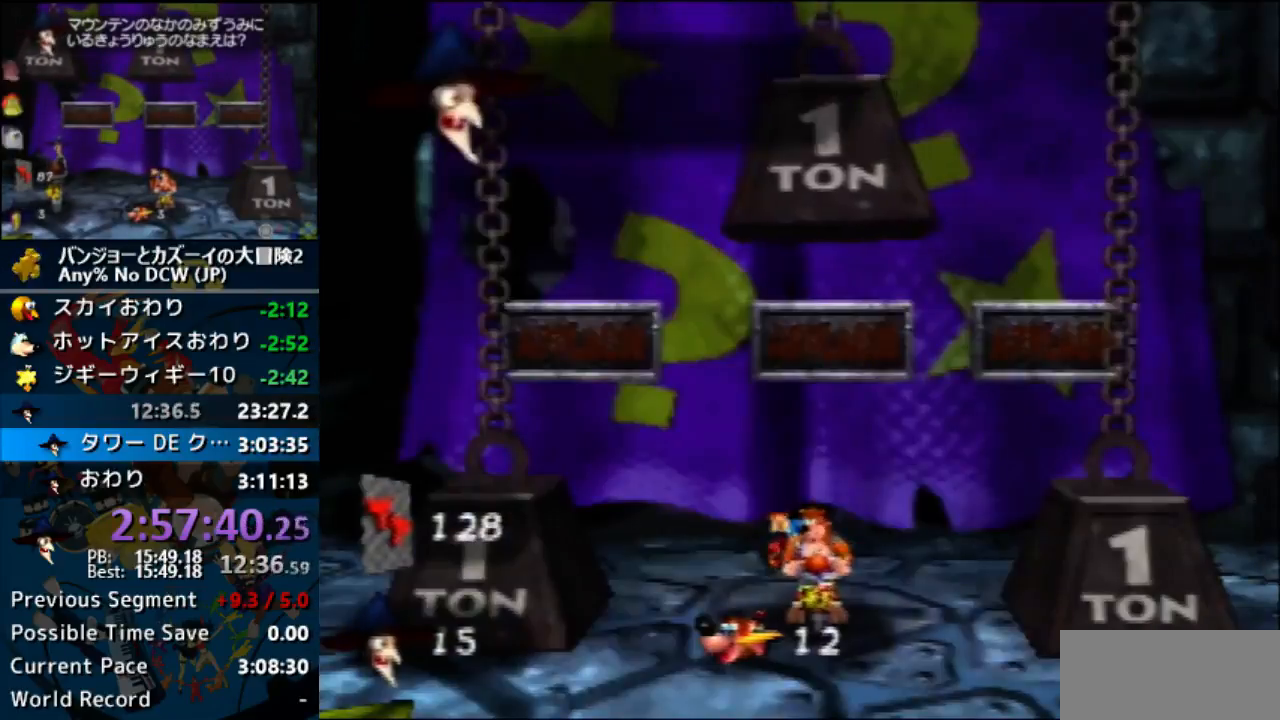
{"dt_ms": 500, "buttons": ["A"], "left_stick": "center", "events": []}
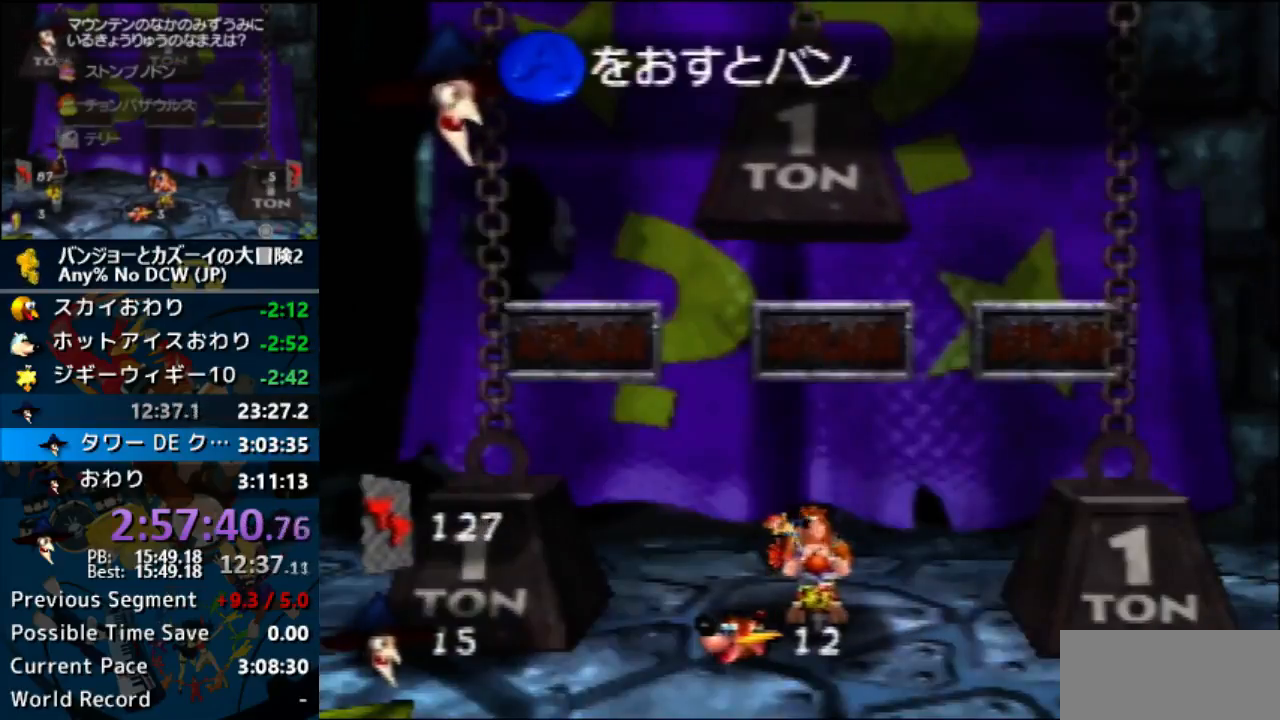
{"dt_ms": 500, "buttons": ["A"], "left_stick": "center", "events": []}
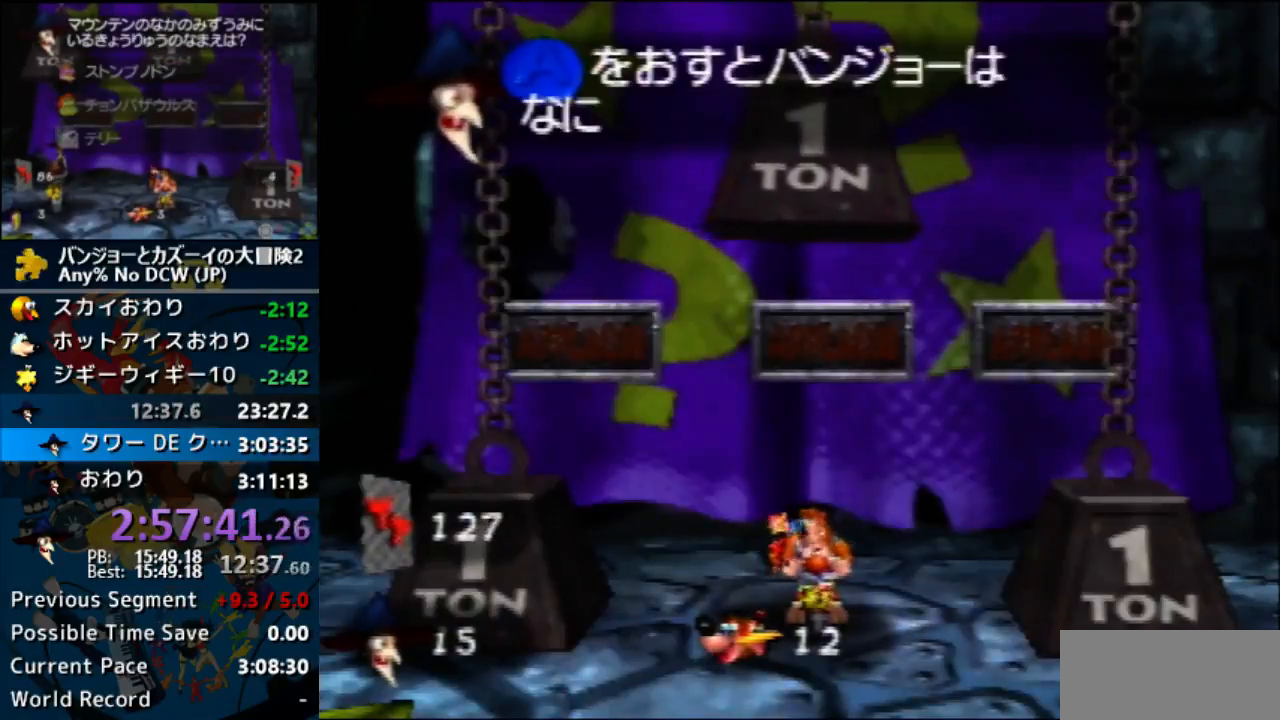
{"dt_ms": 500, "buttons": ["A"], "left_stick": "center", "events": []}
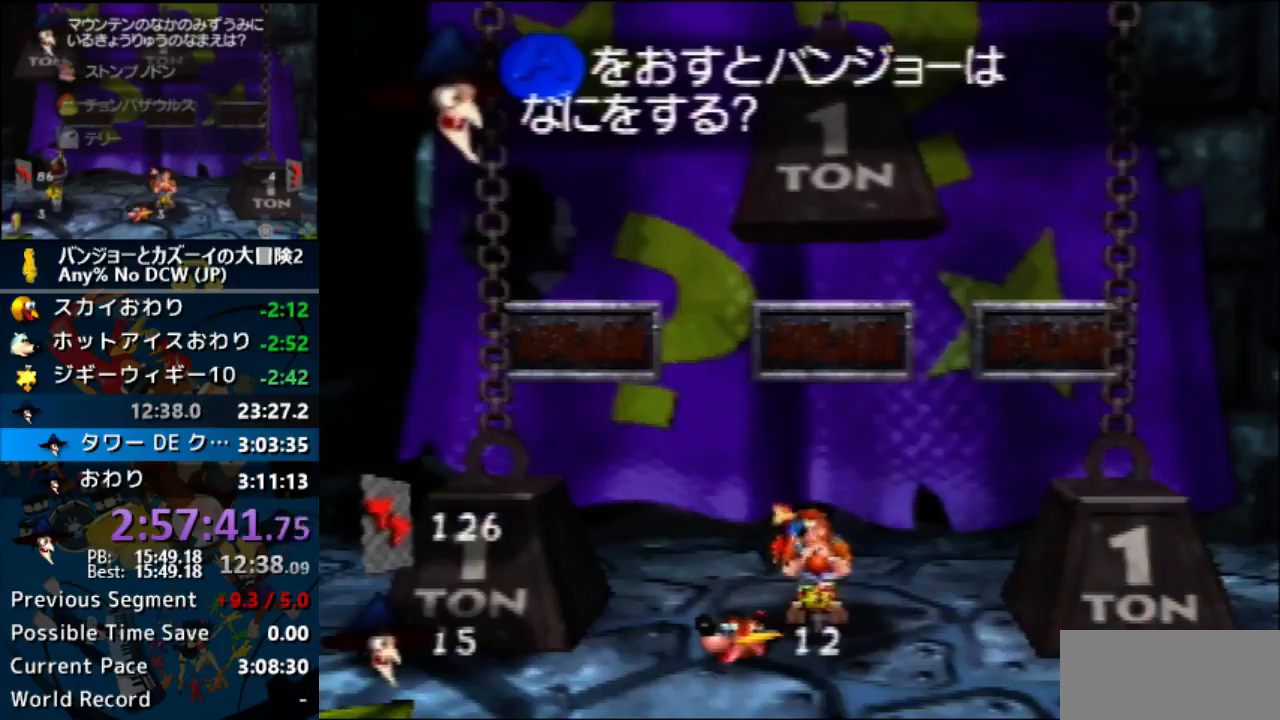
{"dt_ms": 500, "buttons": [], "left_stick": "center"}
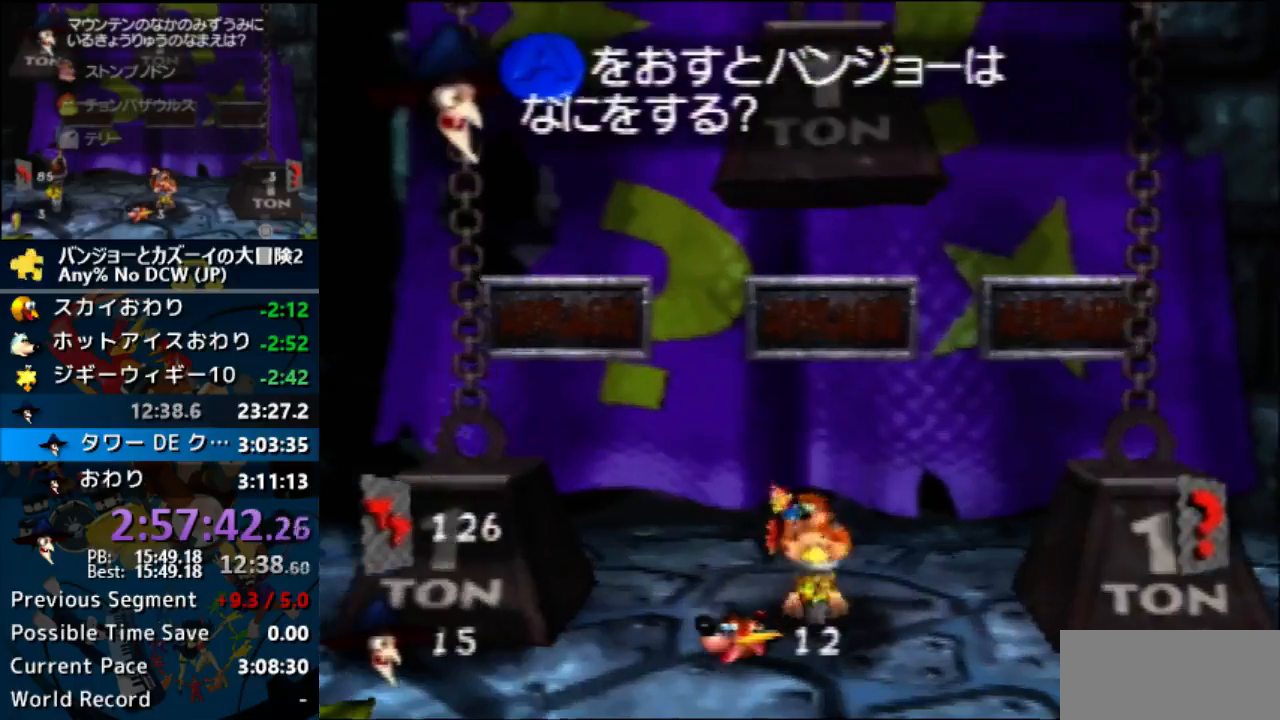
{"dt_ms": 500, "buttons": ["A"], "left_stick": "center", "events": [[433, "A", "down"]]}
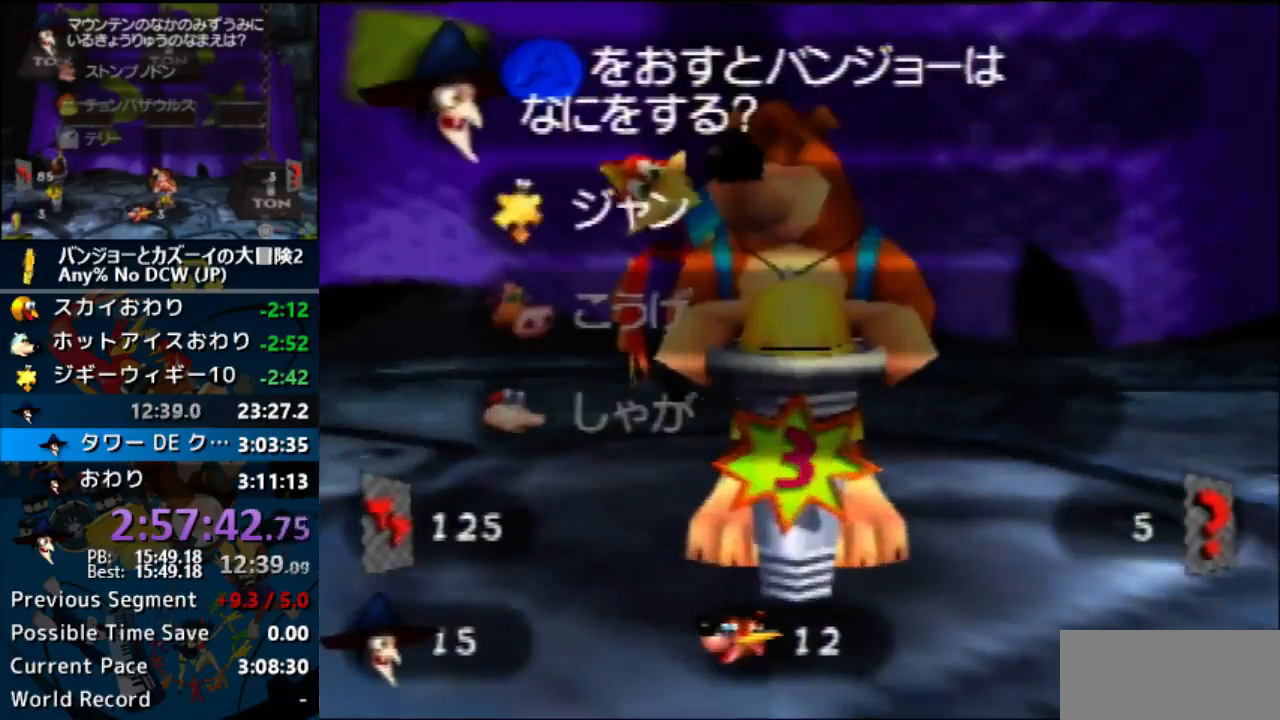
{"dt_ms": 500, "buttons": ["A"], "left_stick": "center", "events": []}
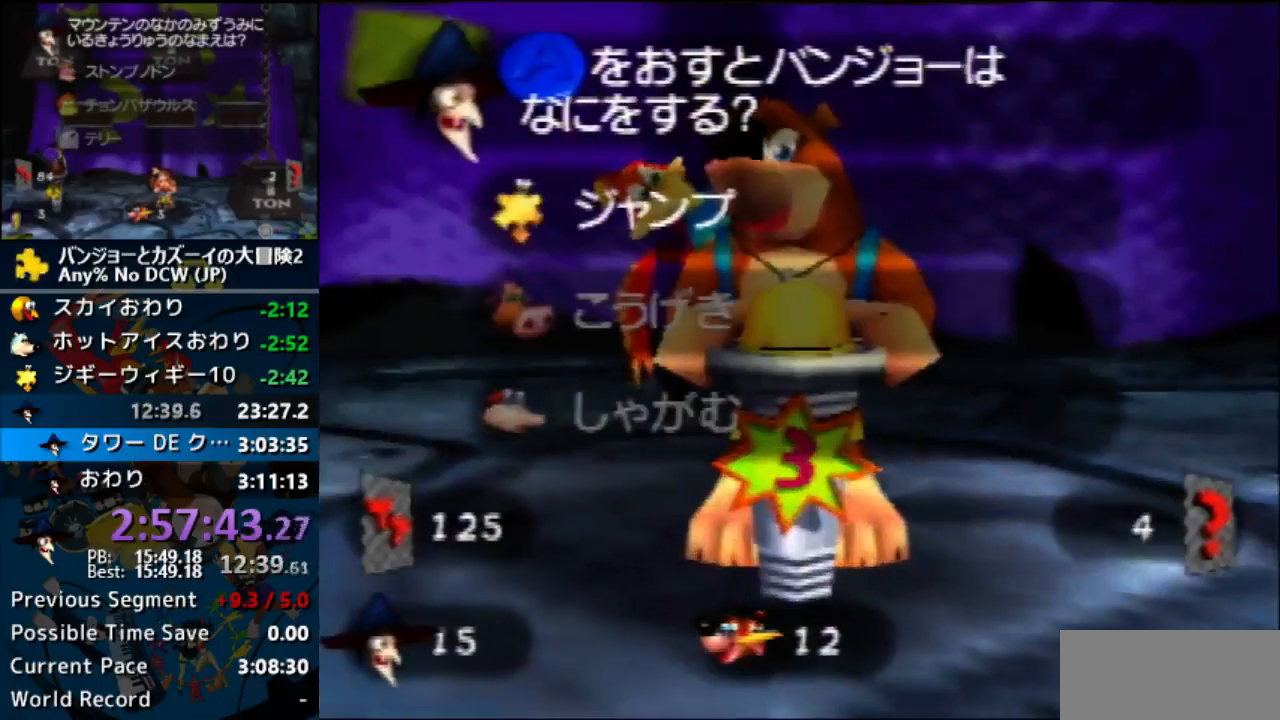
{"dt_ms": 500, "buttons": ["A"], "left_stick": "center", "events": [[67, "A", "up"], [167, "A", "down"]]}
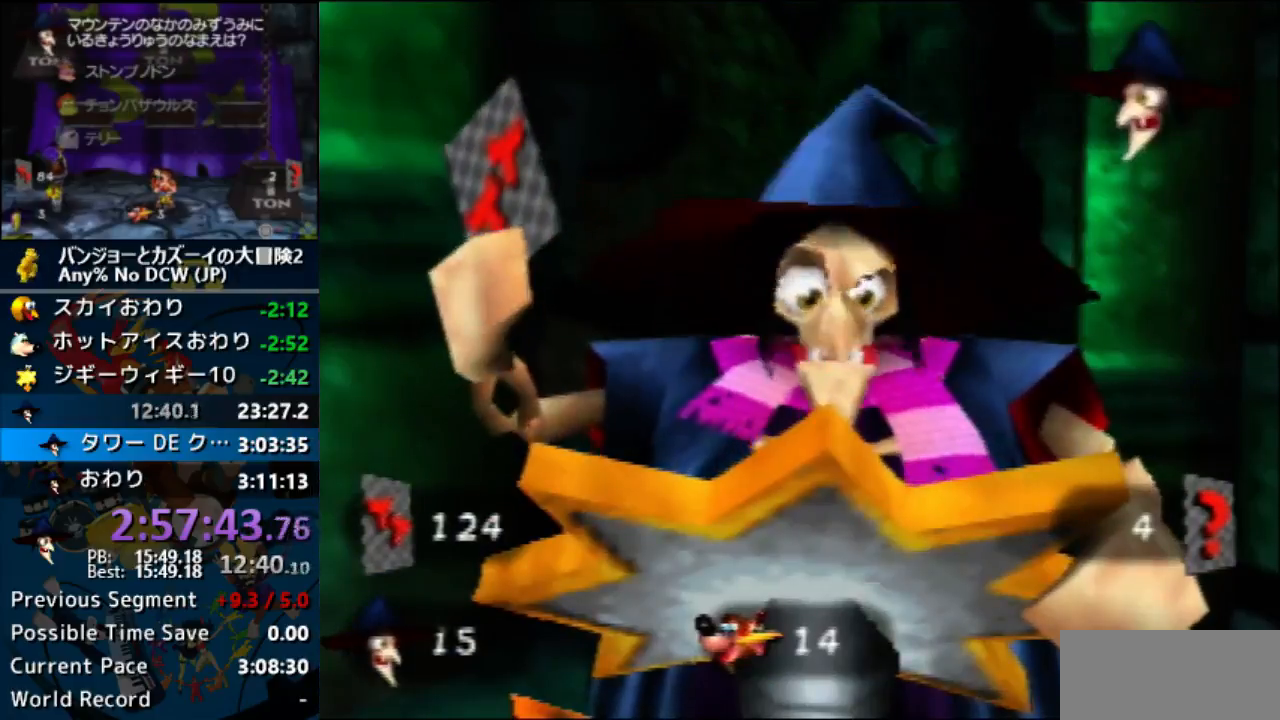
{"dt_ms": 500, "buttons": ["A"], "left_stick": "center", "events": []}
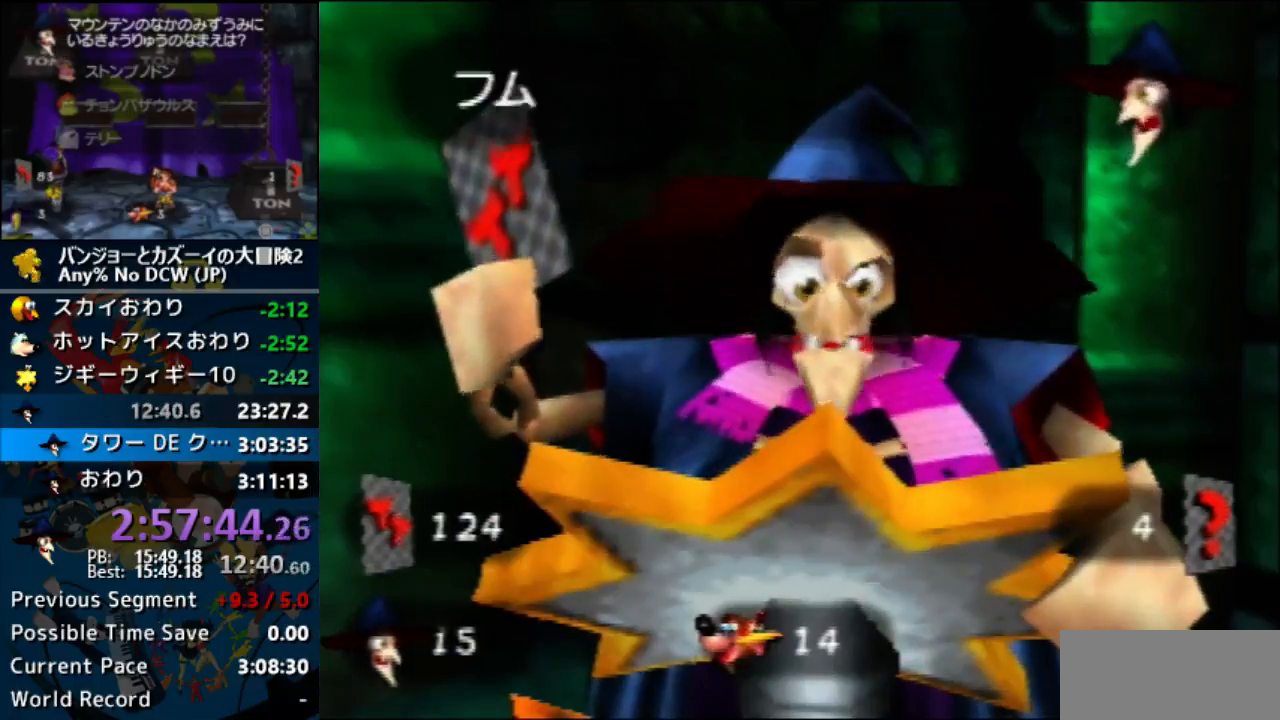
{"dt_ms": 500, "buttons": ["A"], "left_stick": "center", "events": []}
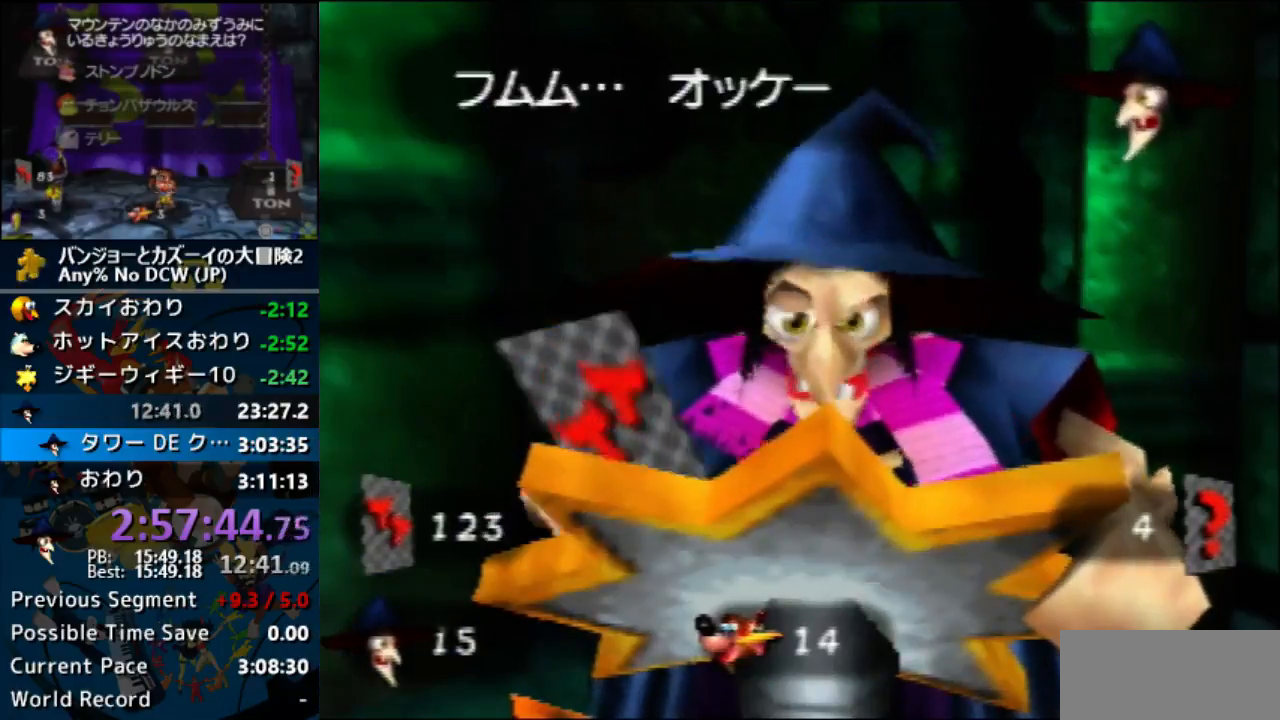
{"dt_ms": 500, "buttons": ["A"], "left_stick": "center", "events": []}